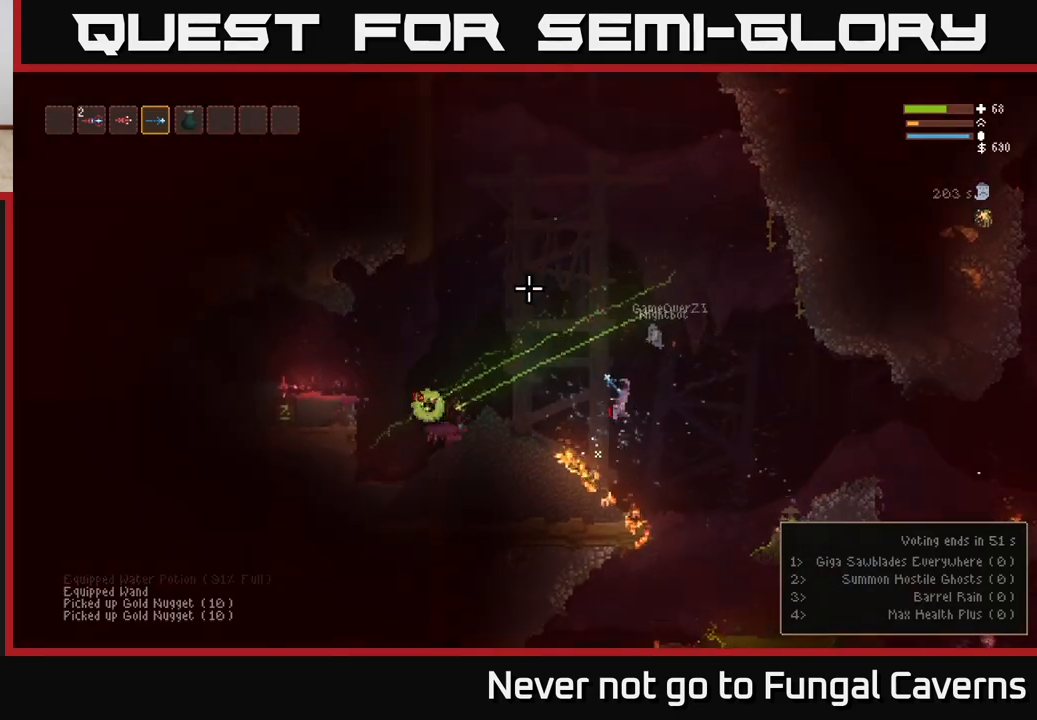
Gameplay with a controller (Xbox layout); each line is a JSON object with the inputs held at the frame after it. "events" lists button and stick changes between this image and that frame as [ms after this image, input, new state], when the widget could be followed in between.
{"buttons": ["L2", "R2"], "left_stick": "right", "right_stick": "down-left", "events": [[67, "right_stick", "left"], [117, "R2", "down"], [183, "right_stick", "down-left"]]}
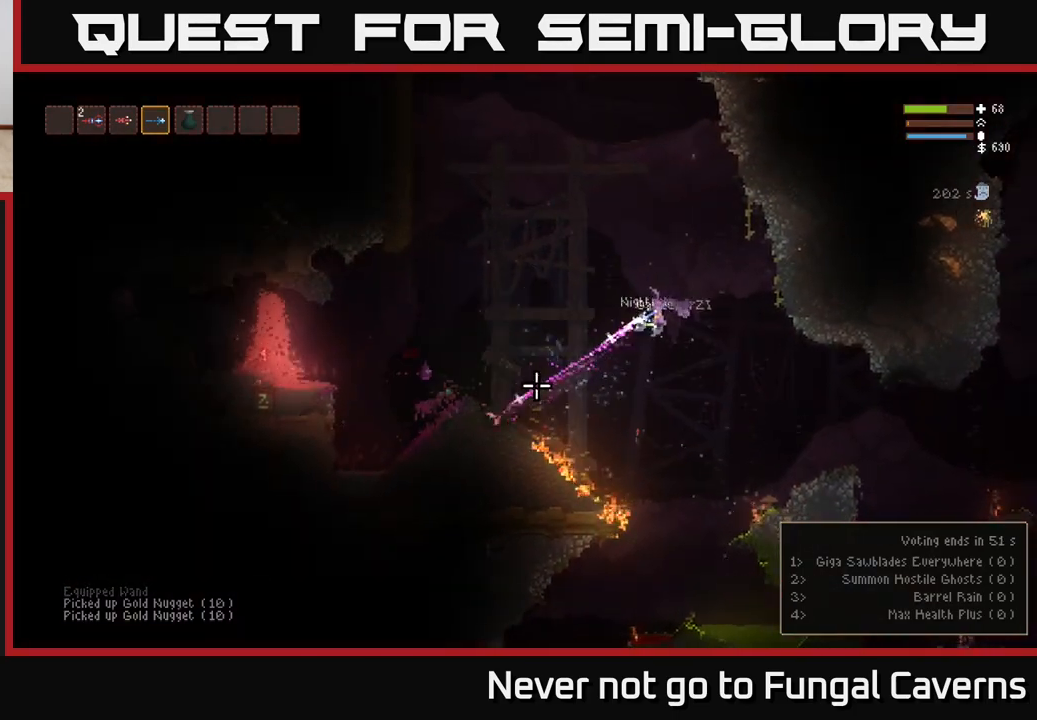
{"buttons": ["R2"], "left_stick": "right", "right_stick": "left", "events": [[33, "L2", "up"], [200, "right_stick", "left"]]}
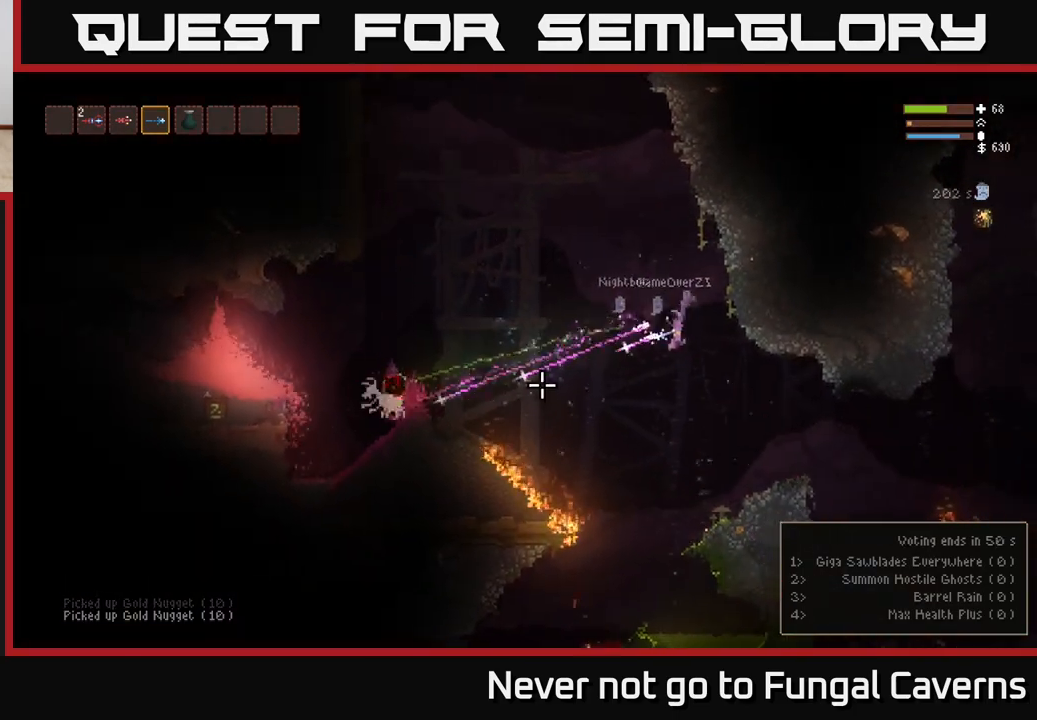
{"buttons": ["L2"], "left_stick": "right", "right_stick": "left", "events": [[300, "L2", "down"], [367, "R2", "up"]]}
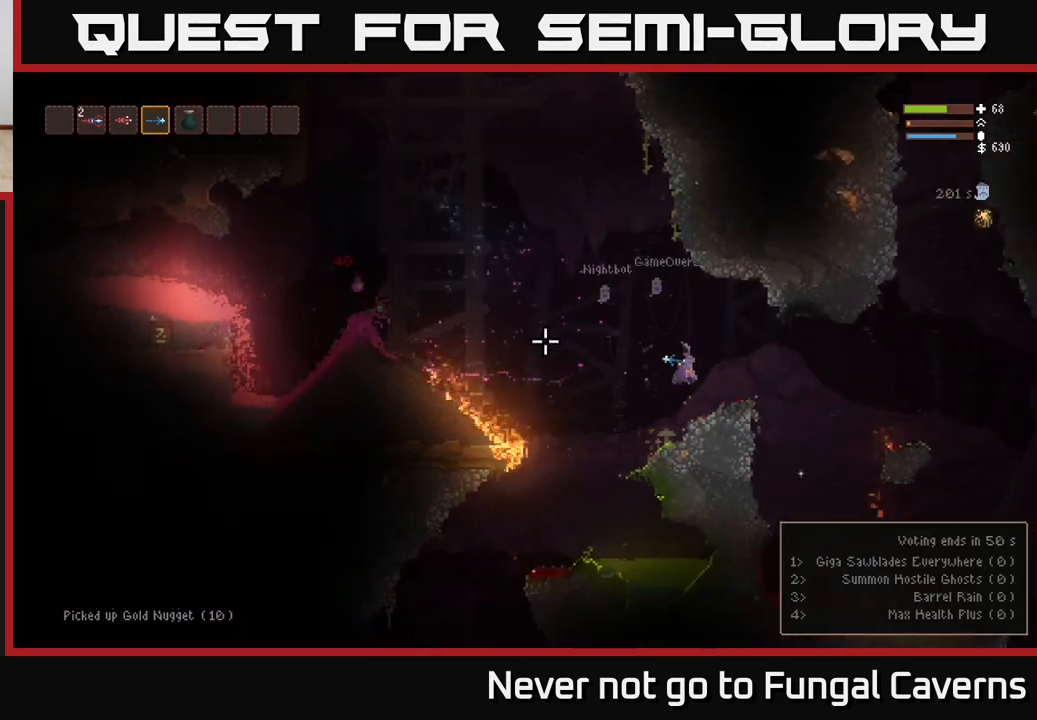
{"buttons": ["R2"], "left_stick": "center", "right_stick": "left", "events": [[33, "L2", "up"], [83, "left_stick", "center"], [117, "R2", "down"]]}
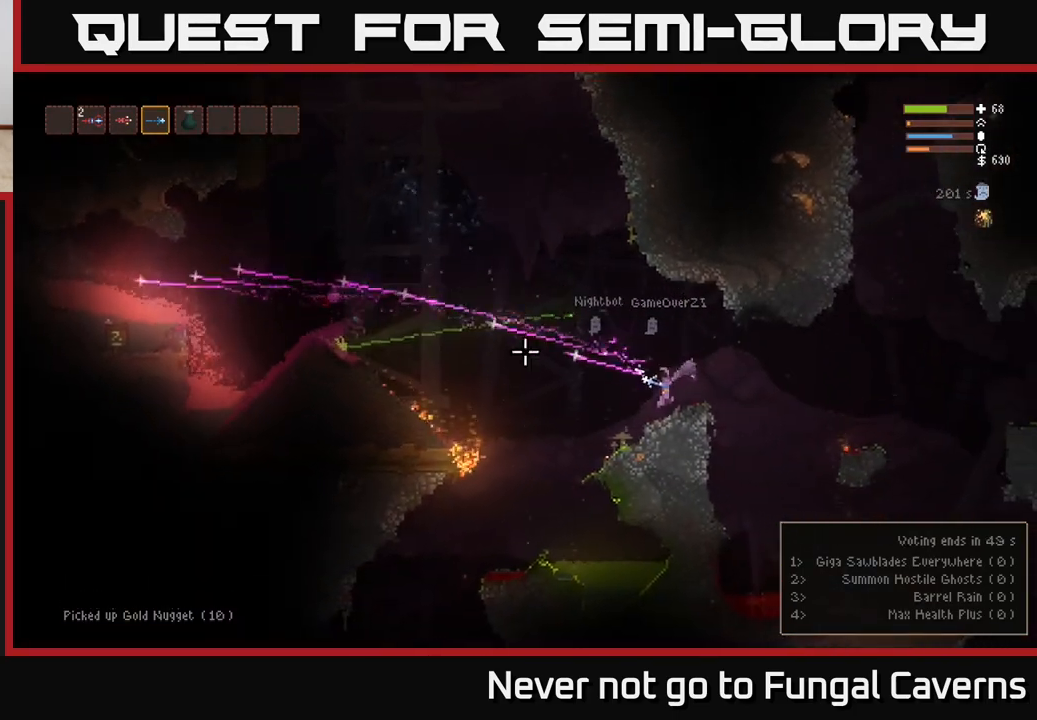
{"buttons": ["R2"], "left_stick": "center", "right_stick": "left", "events": []}
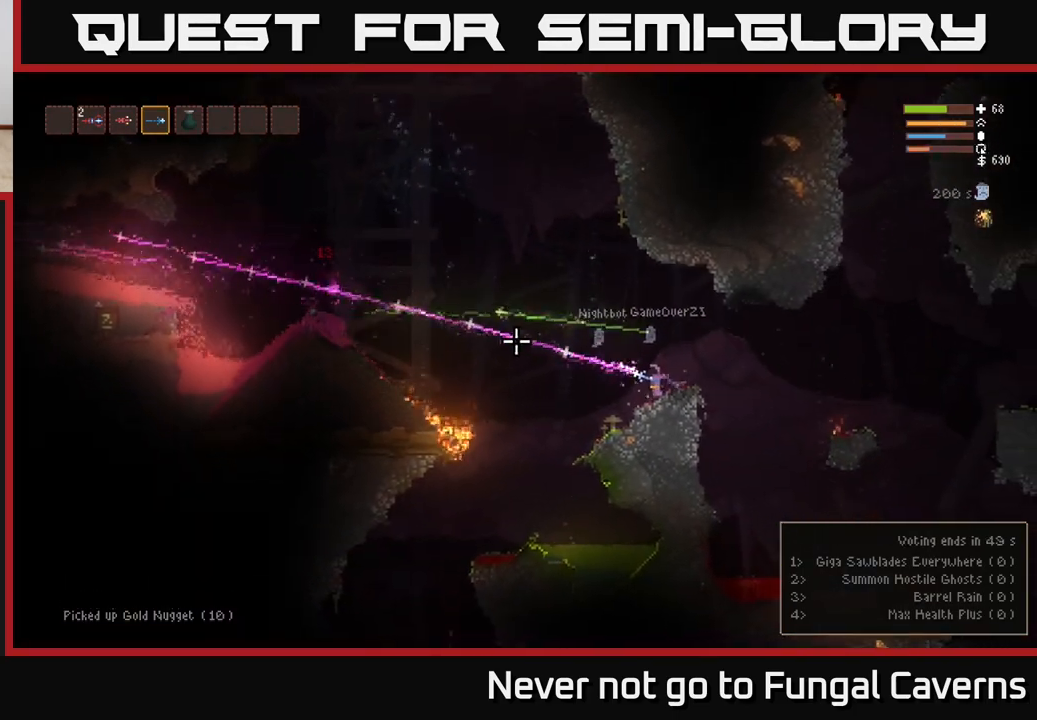
{"buttons": ["R2"], "left_stick": "center", "right_stick": "left", "events": []}
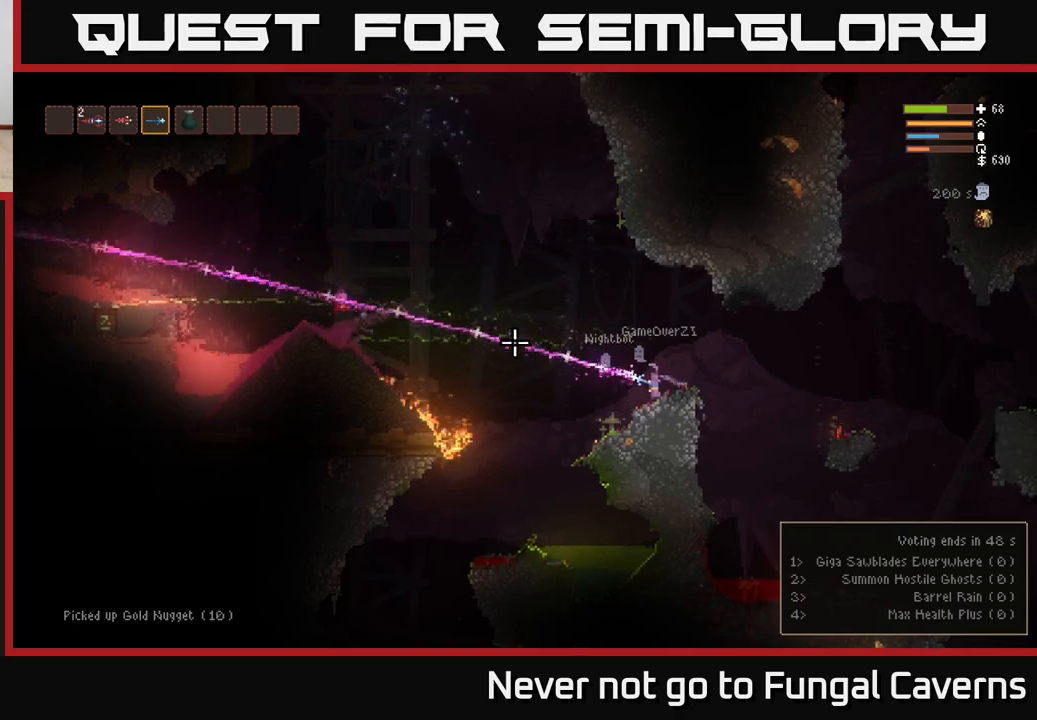
{"buttons": ["R2"], "left_stick": "center", "right_stick": "left", "events": [[50, "left_stick", "left"], [267, "left_stick", "center"]]}
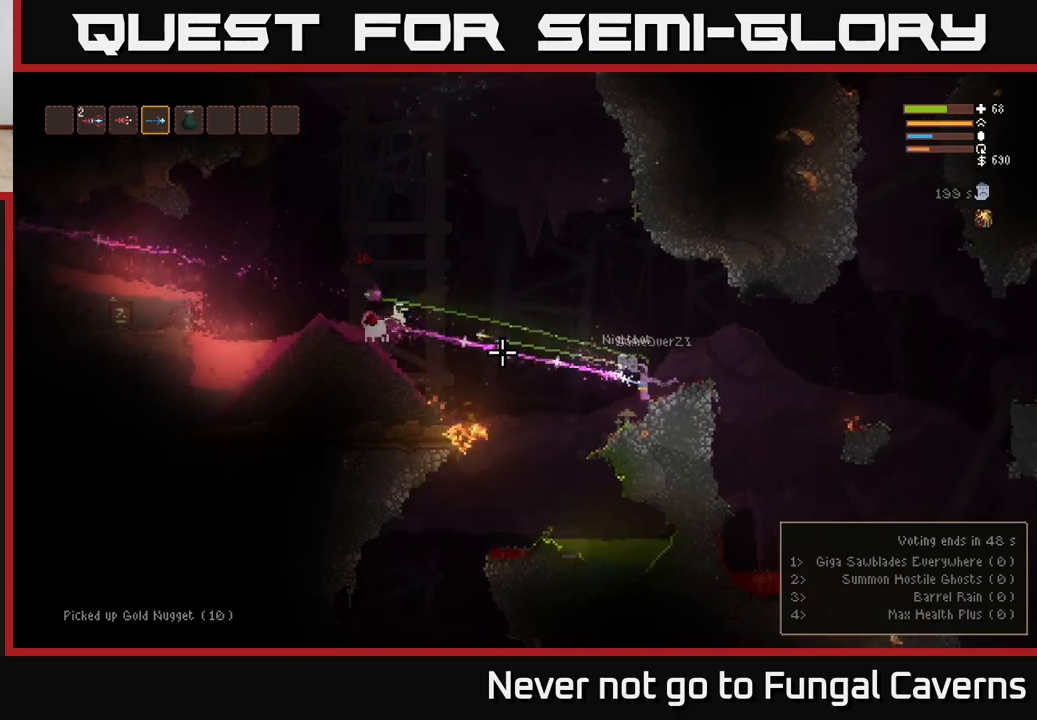
{"buttons": ["L2", "R2"], "left_stick": "left", "right_stick": "left", "events": [[350, "left_stick", "left"], [500, "L2", "down"]]}
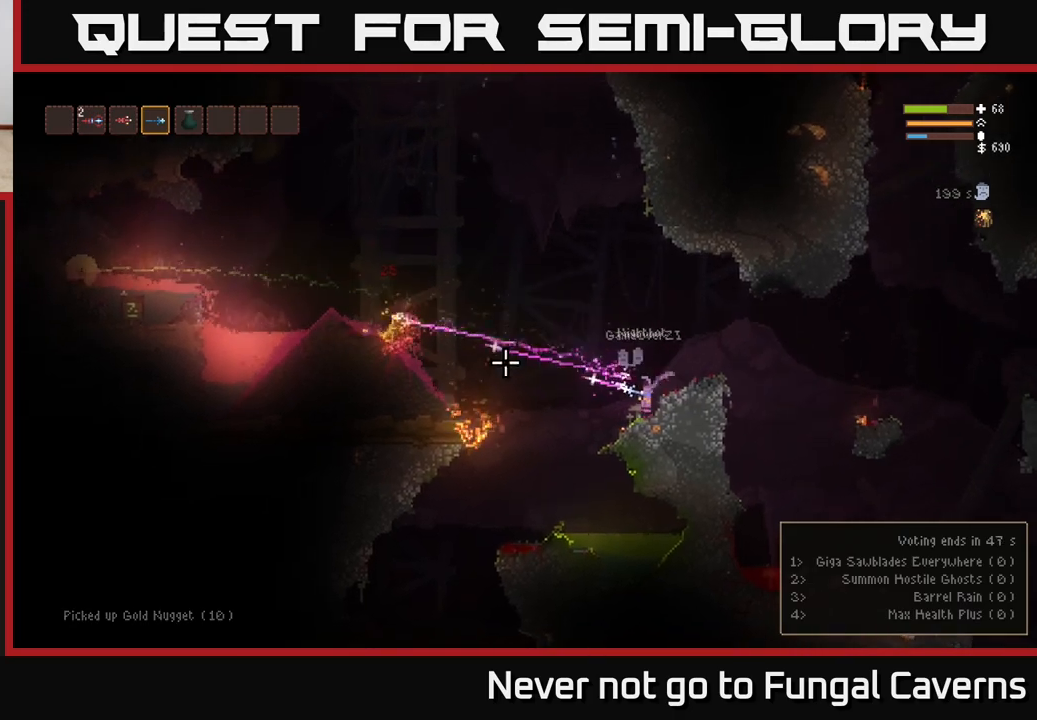
{"buttons": ["L2"], "left_stick": "left", "right_stick": "up-left", "events": [[33, "R2", "up"], [150, "L2", "up"], [383, "right_stick", "up-left"], [433, "L2", "down"]]}
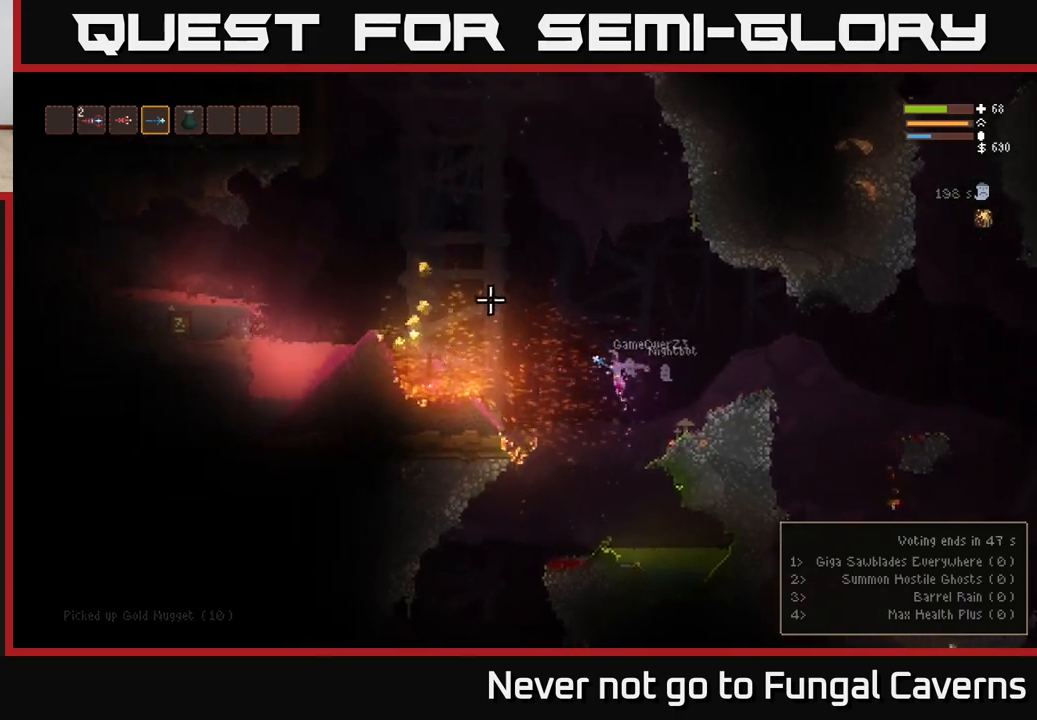
{"buttons": [], "left_stick": "left", "right_stick": "up-left", "events": [[100, "L2", "up"], [250, "L2", "down"], [400, "L2", "up"]]}
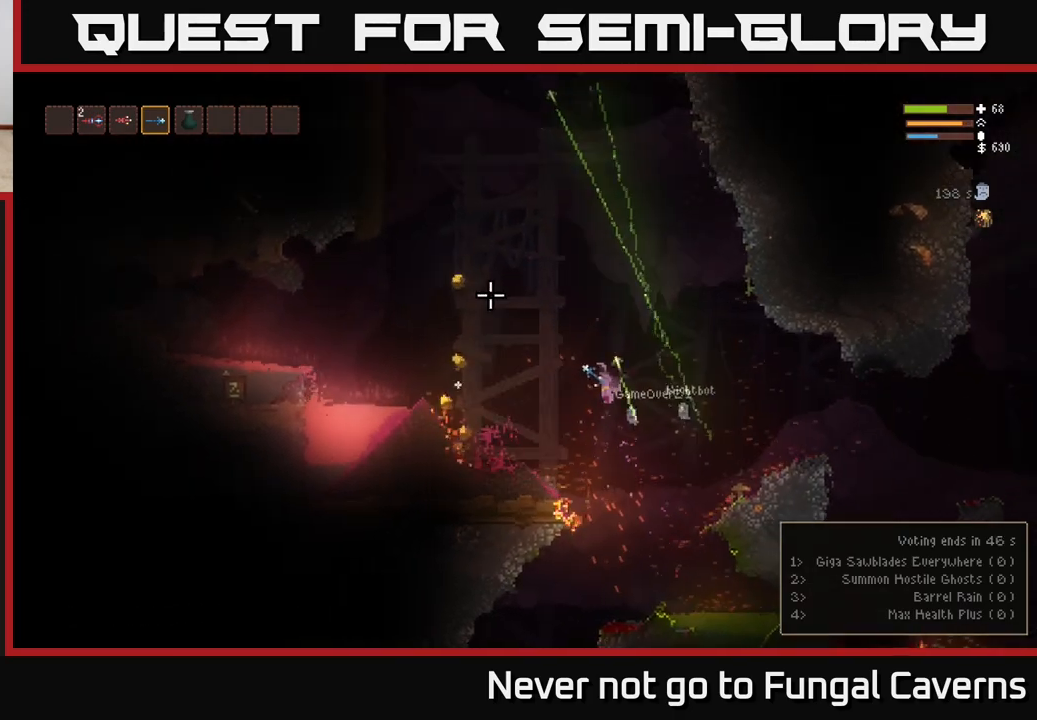
{"buttons": [], "left_stick": "left", "right_stick": "up-left", "events": [[250, "L2", "down"], [367, "L2", "up"]]}
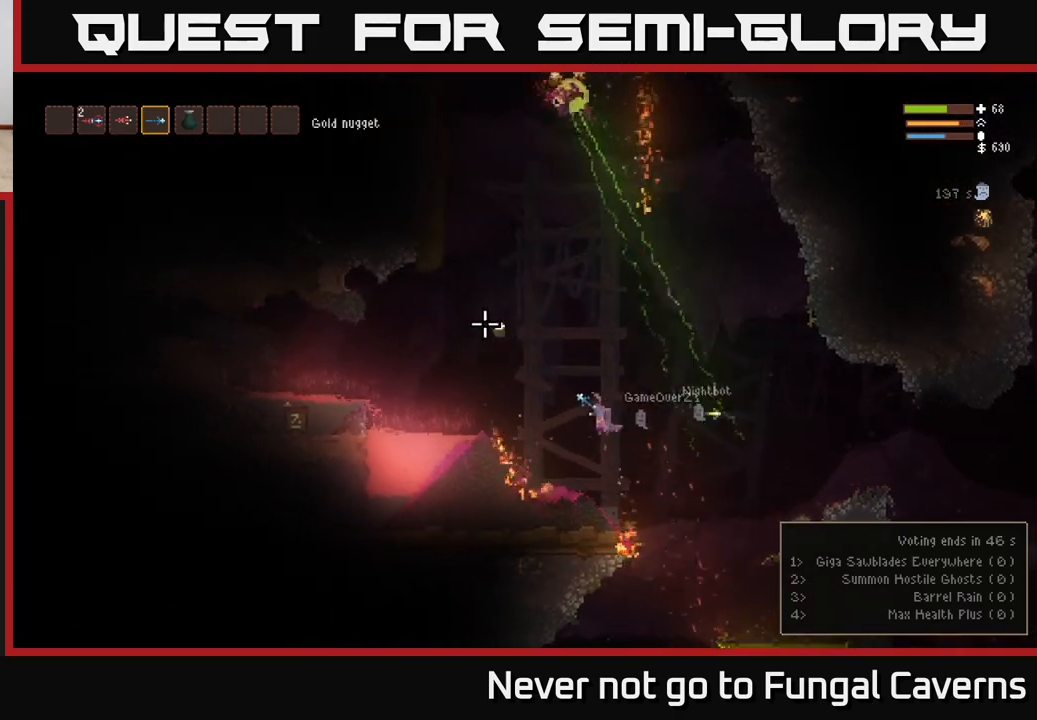
{"buttons": ["L2"], "left_stick": "left", "right_stick": "up-left", "events": [[467, "L2", "down"]]}
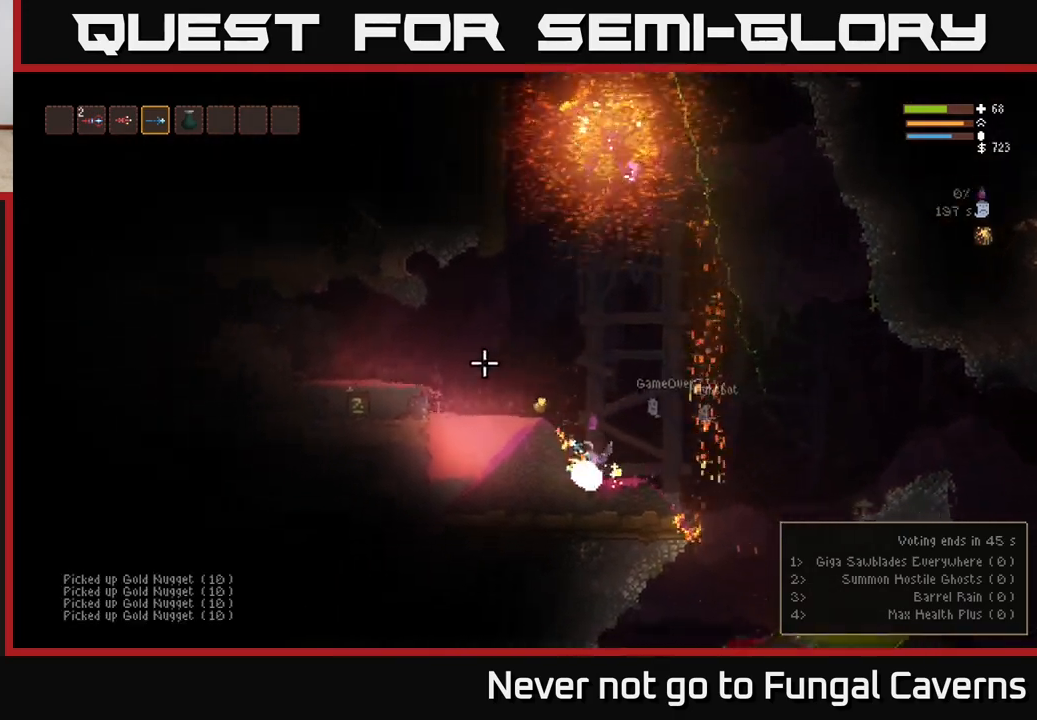
{"buttons": [], "left_stick": "left", "right_stick": "up", "events": [[200, "L2", "up"], [333, "right_stick", "up"]]}
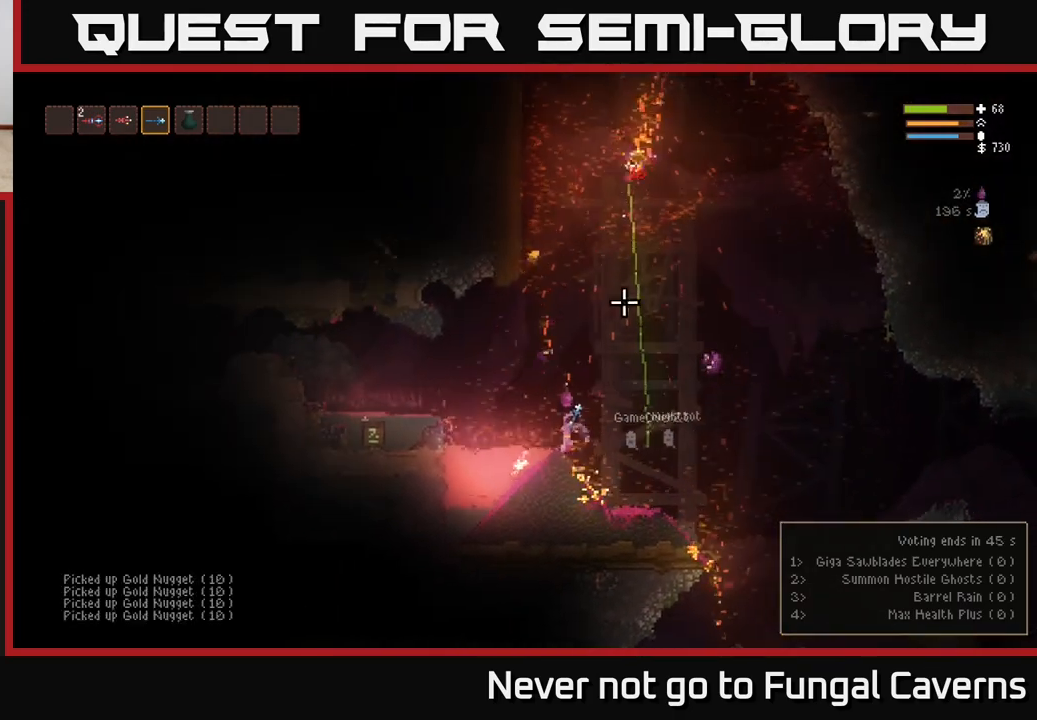
{"buttons": [], "left_stick": "left", "right_stick": "up", "events": []}
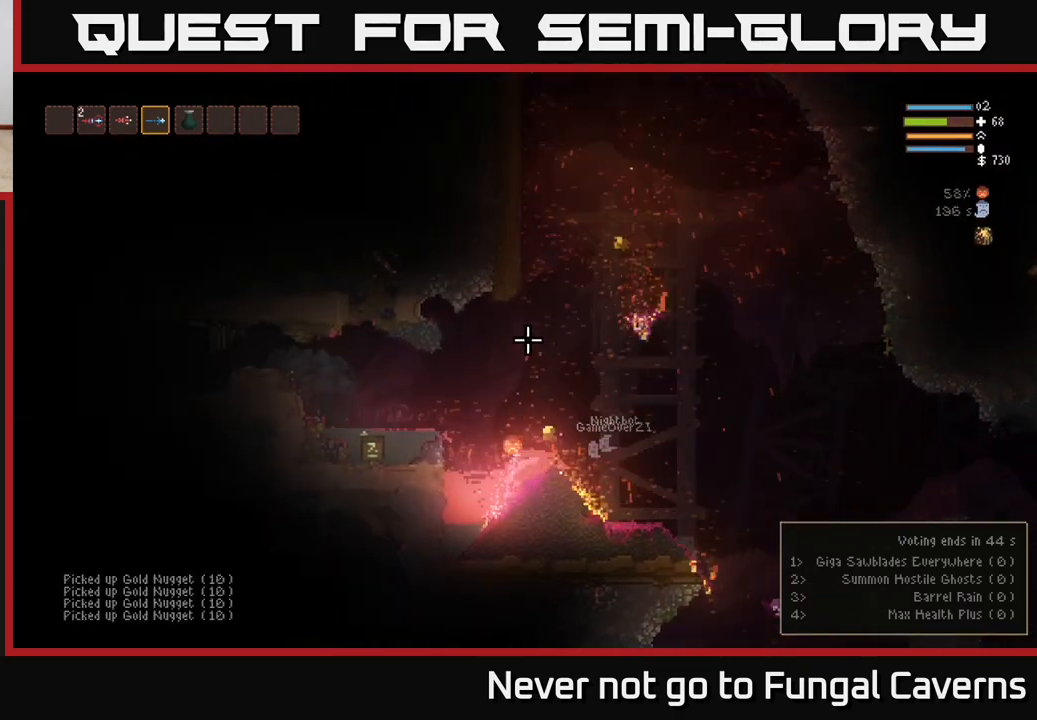
{"buttons": [], "left_stick": "down-left", "right_stick": "up", "events": [[250, "left_stick", "down-left"]]}
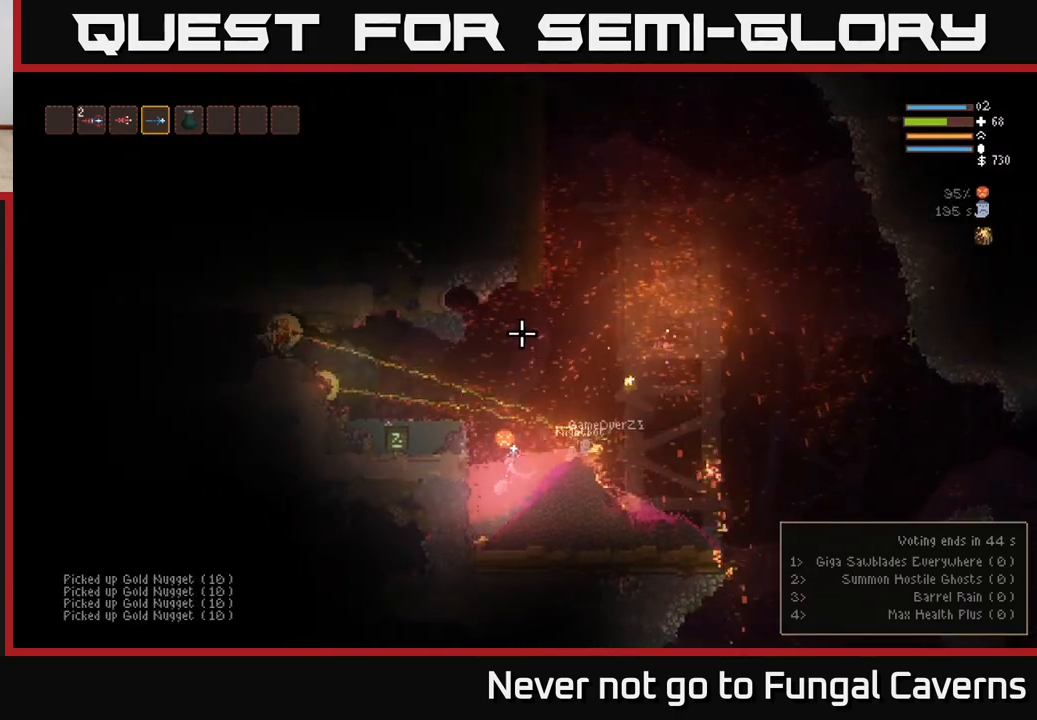
{"buttons": [], "left_stick": "down", "right_stick": "up", "events": [[217, "left_stick", "down"]]}
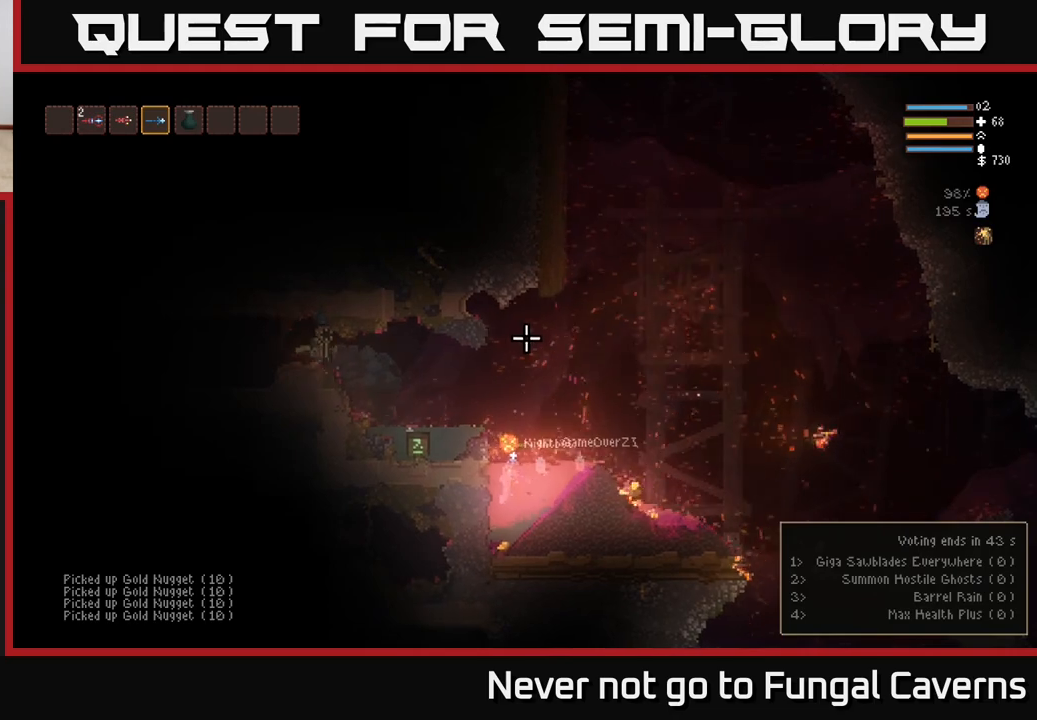
{"buttons": [], "left_stick": "down", "right_stick": "up", "events": []}
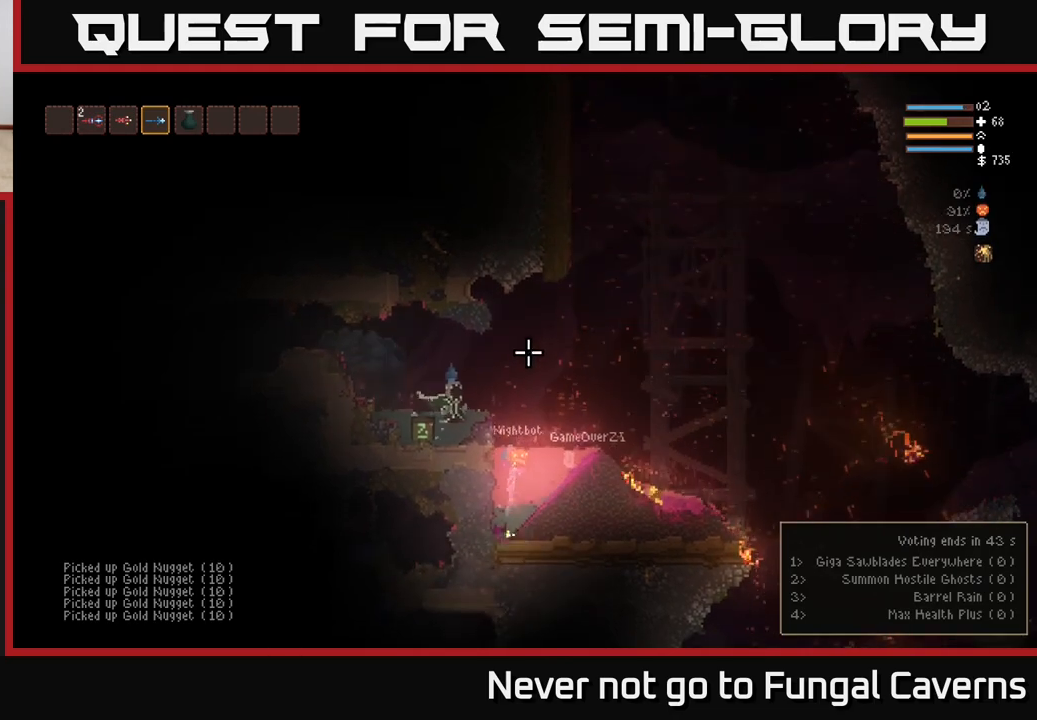
{"buttons": ["L2", "R2"], "left_stick": "right", "right_stick": "up-left", "events": [[117, "L2", "down"], [183, "left_stick", "right"], [283, "right_stick", "up-left"], [300, "R2", "down"]]}
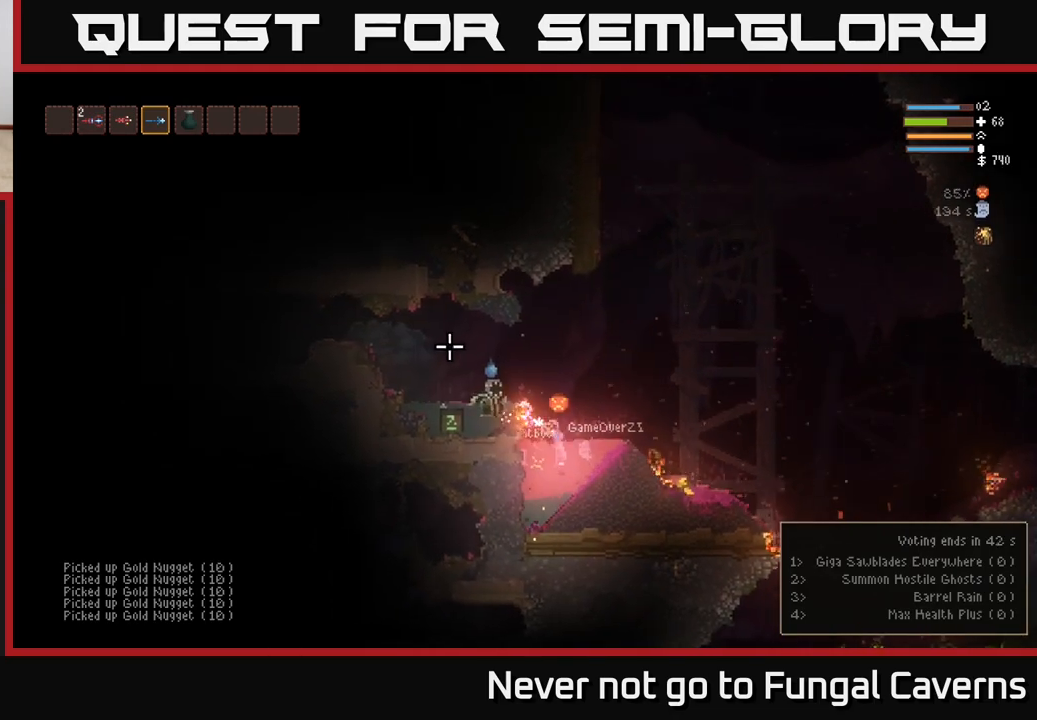
{"buttons": ["L2", "R2"], "left_stick": "right", "right_stick": "left", "events": [[167, "right_stick", "left"]]}
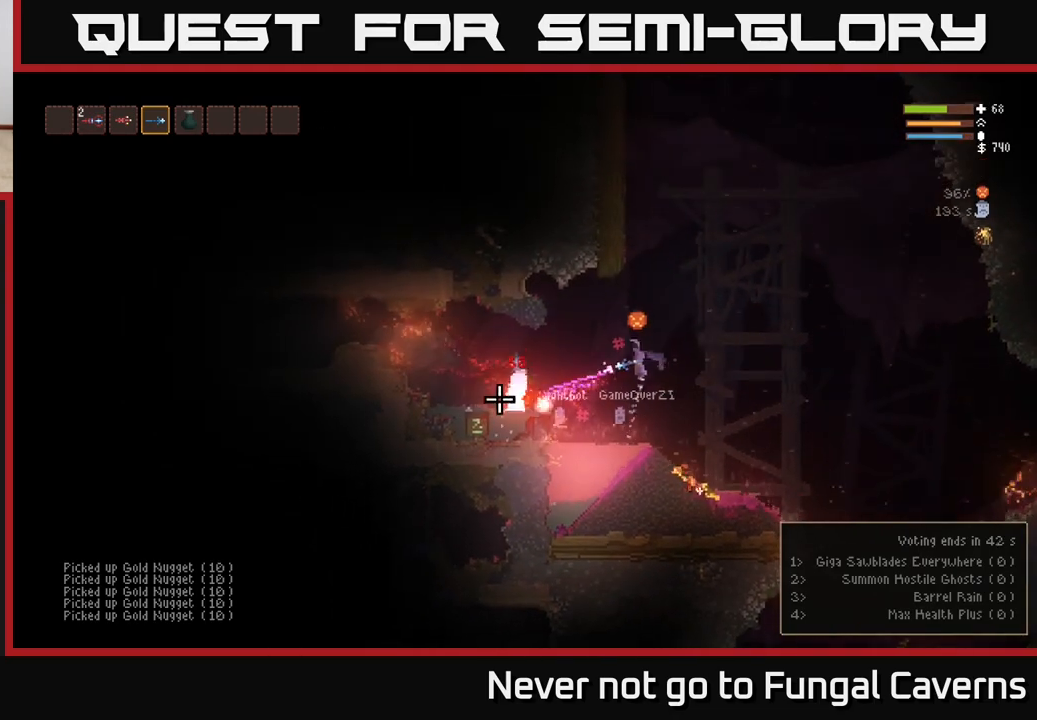
{"buttons": ["L2", "R2"], "left_stick": "up", "right_stick": "down-left", "events": [[183, "right_stick", "down-left"], [500, "left_stick", "up"]]}
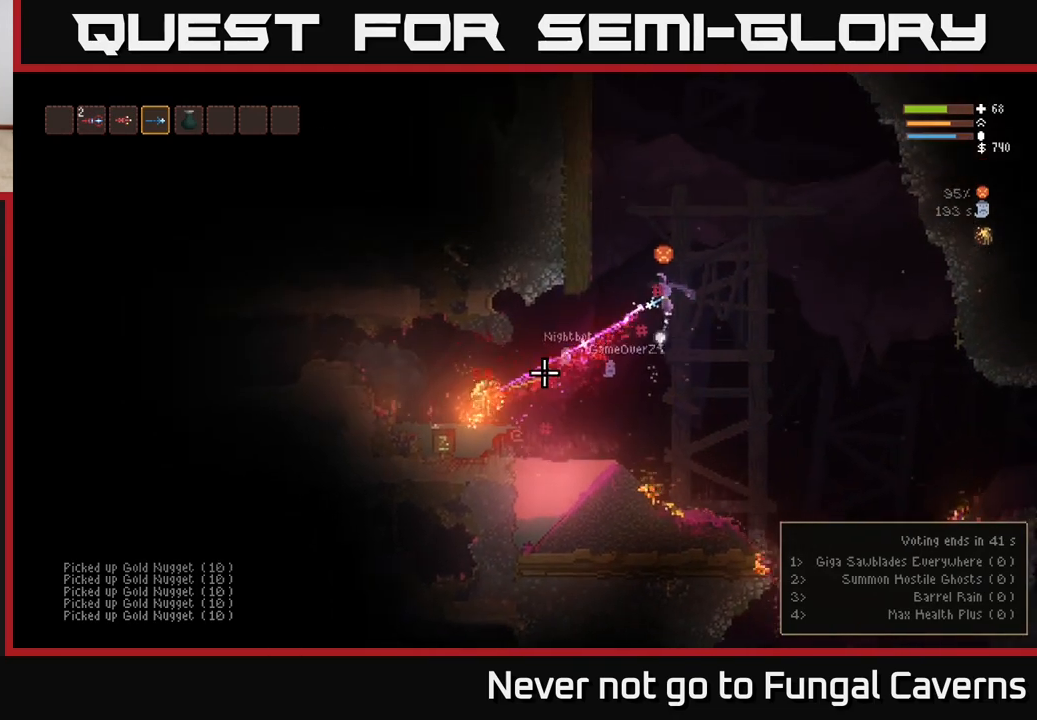
{"buttons": [], "left_stick": "left", "right_stick": "down-left", "events": [[50, "left_stick", "left"], [183, "L2", "up"], [217, "left_stick", "center"], [417, "R2", "up"], [467, "left_stick", "left"]]}
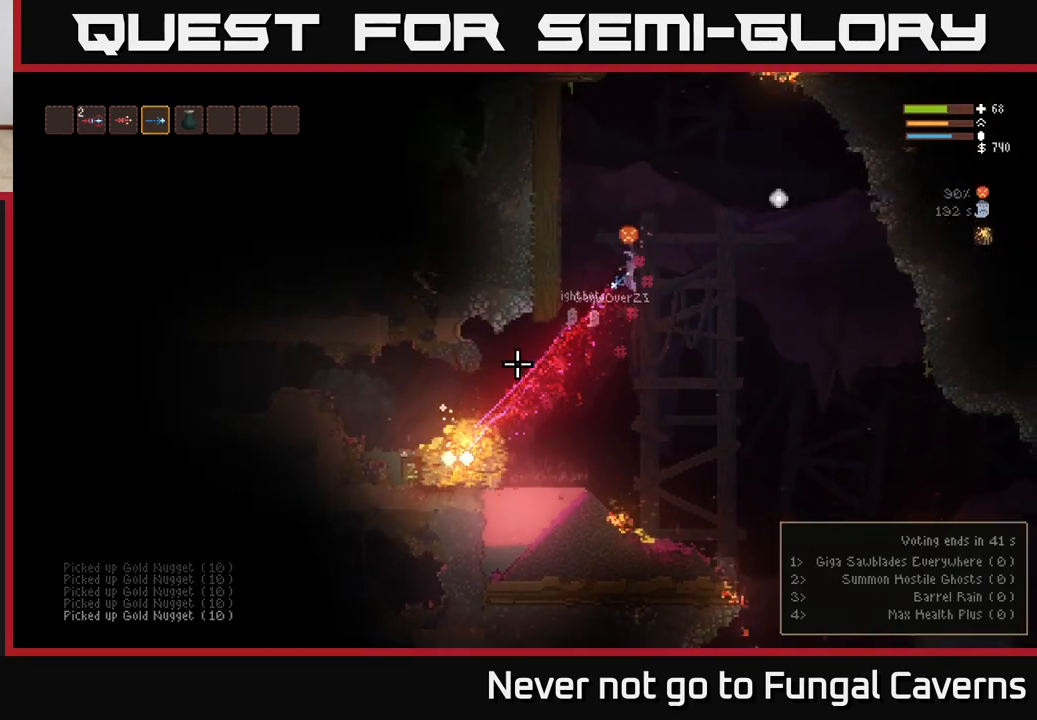
{"buttons": [], "left_stick": "left", "right_stick": "left", "events": [[183, "R2", "down"], [417, "R2", "up"], [450, "right_stick", "left"]]}
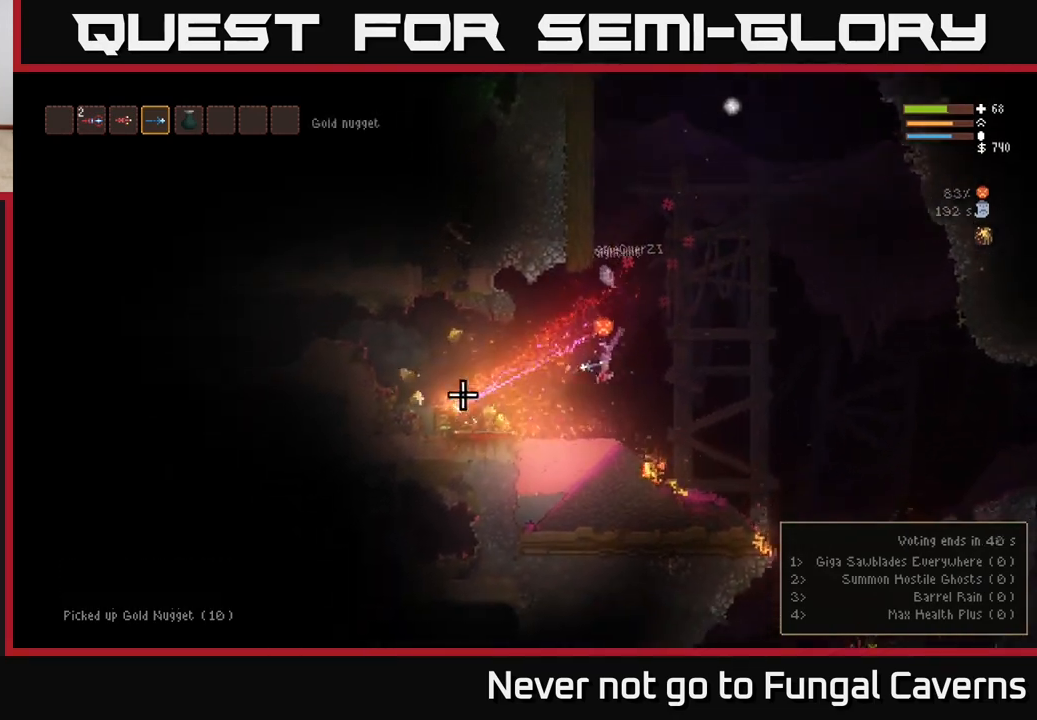
{"buttons": [], "left_stick": "left", "right_stick": "left", "events": [[50, "L2", "down"], [267, "L2", "up"]]}
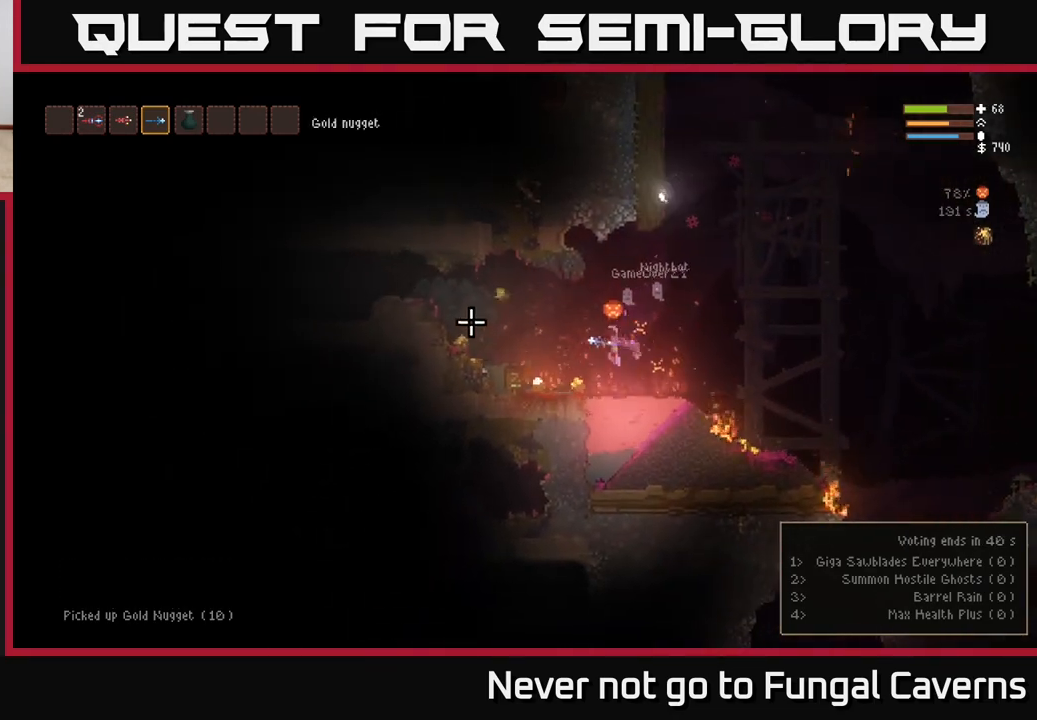
{"buttons": ["L2"], "left_stick": "center", "right_stick": "up-left", "events": [[100, "L2", "down"], [167, "L2", "up"], [467, "right_stick", "up-left"], [483, "left_stick", "center"], [500, "L2", "down"]]}
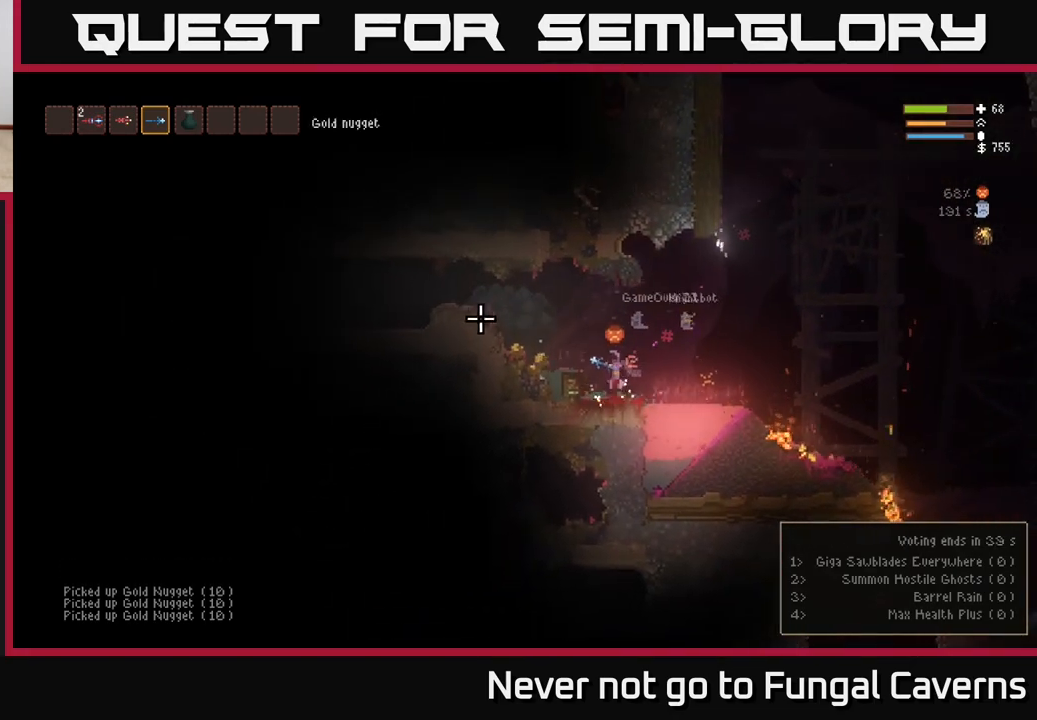
{"buttons": [], "left_stick": "left", "right_stick": "up", "events": [[33, "left_stick", "left"], [167, "L2", "up"], [400, "right_stick", "up"], [417, "L2", "down"], [483, "L2", "up"]]}
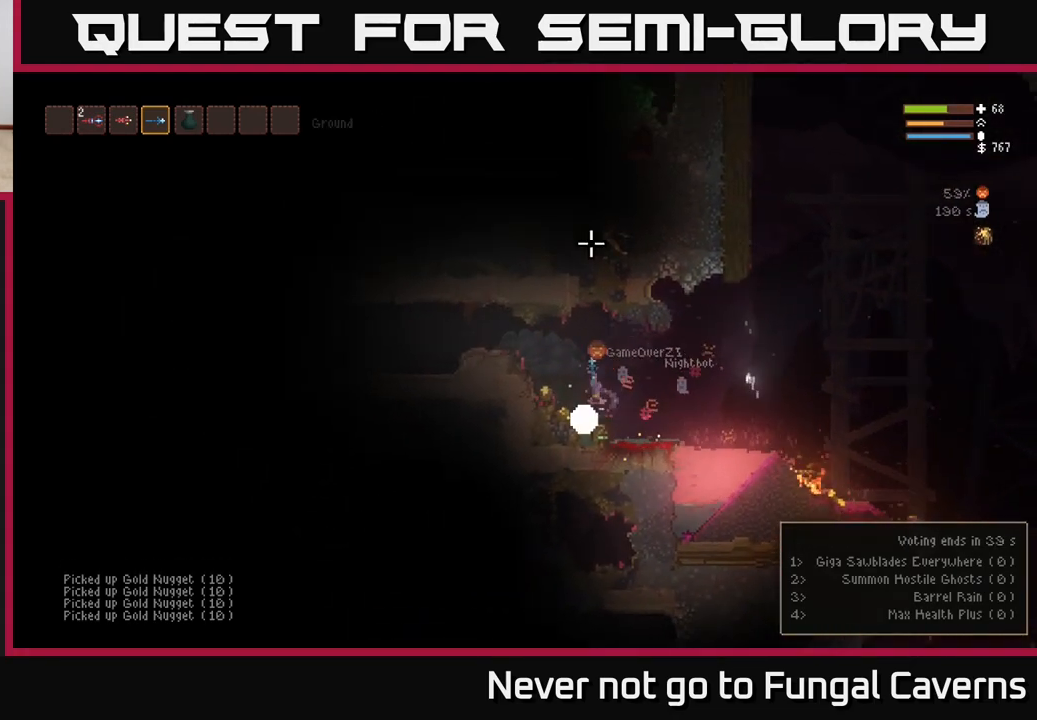
{"buttons": [], "left_stick": "right", "right_stick": "right", "events": [[50, "right_stick", "up-right"], [333, "right_stick", "right"], [350, "left_stick", "right"]]}
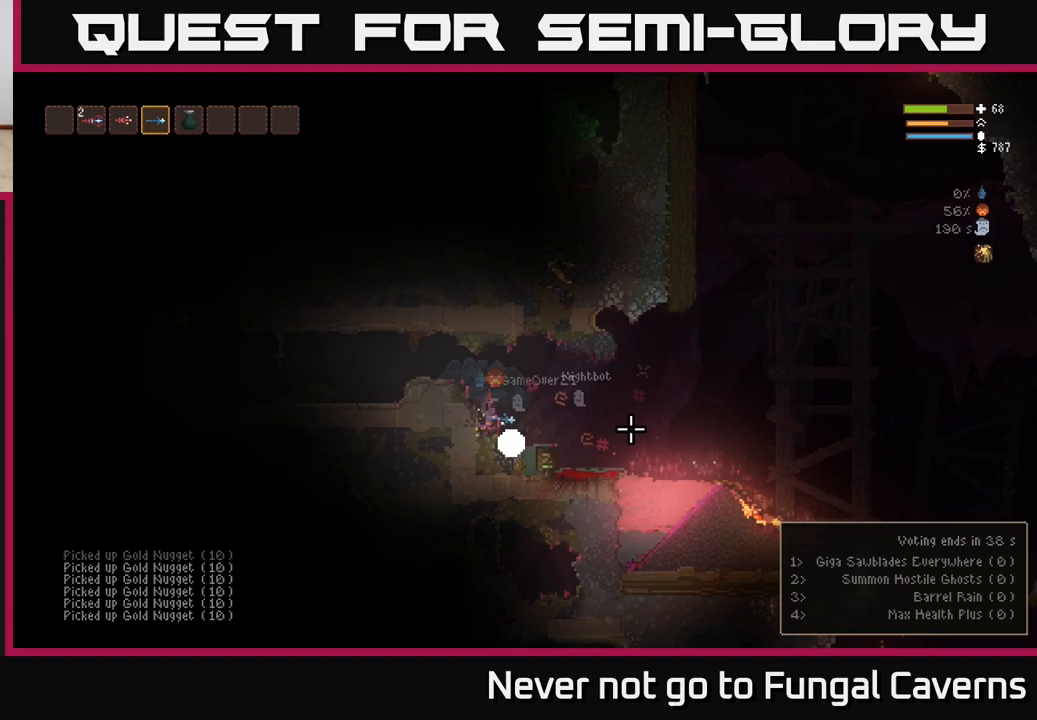
{"buttons": ["L2"], "left_stick": "right", "right_stick": "right", "events": [[400, "L2", "down"]]}
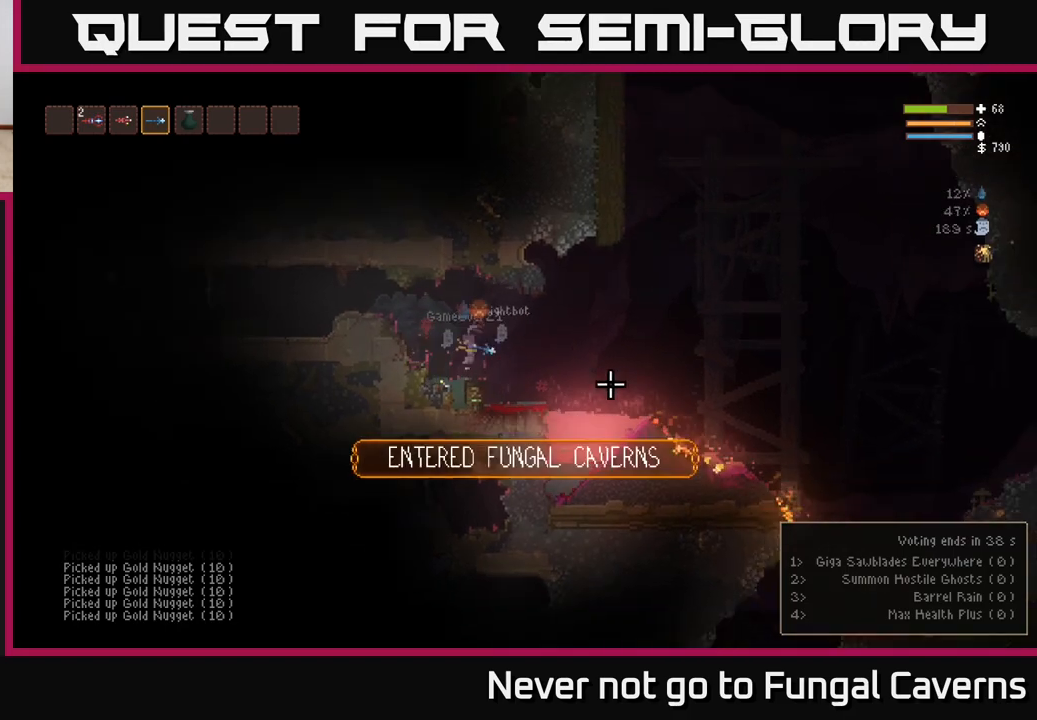
{"buttons": ["R2"], "left_stick": "right", "right_stick": "right", "events": [[50, "L2", "up"], [50, "R2", "down"]]}
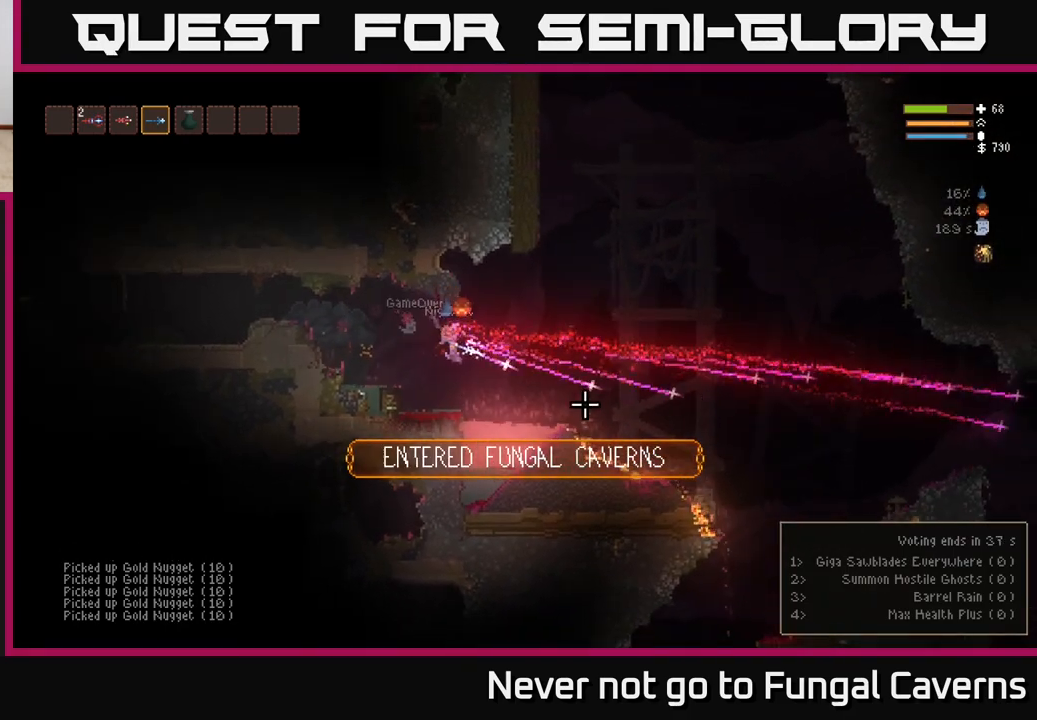
{"buttons": ["L2"], "left_stick": "right", "right_stick": "right", "events": [[200, "R2", "up"], [483, "L2", "down"]]}
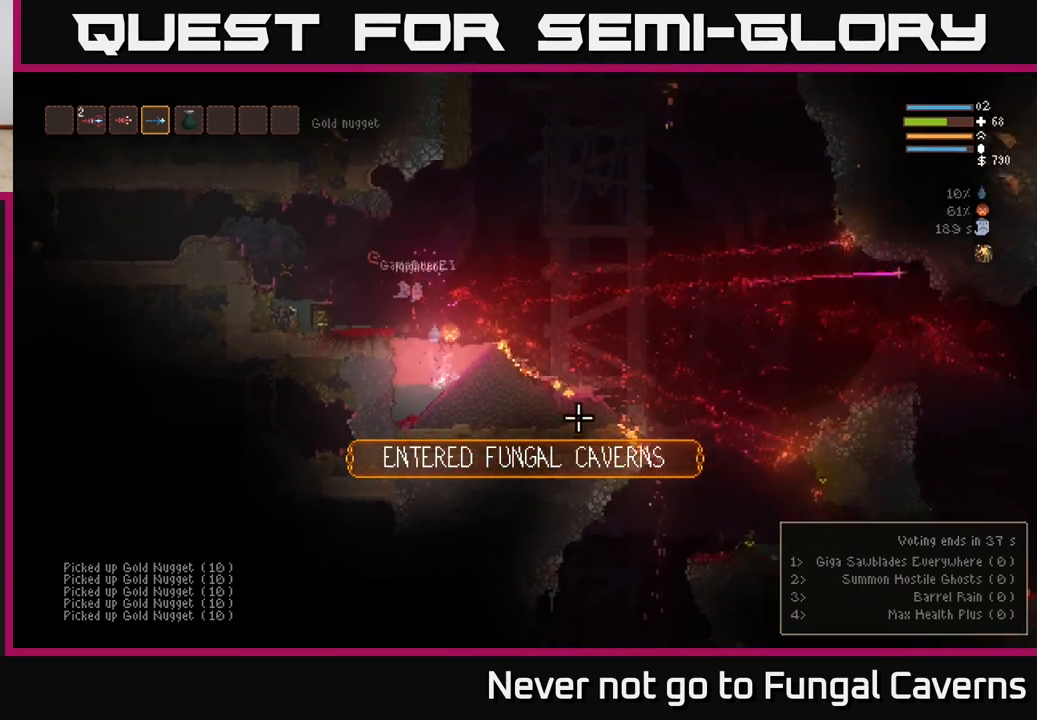
{"buttons": [], "left_stick": "left", "right_stick": "right", "events": [[267, "L2", "up"], [300, "left_stick", "left"]]}